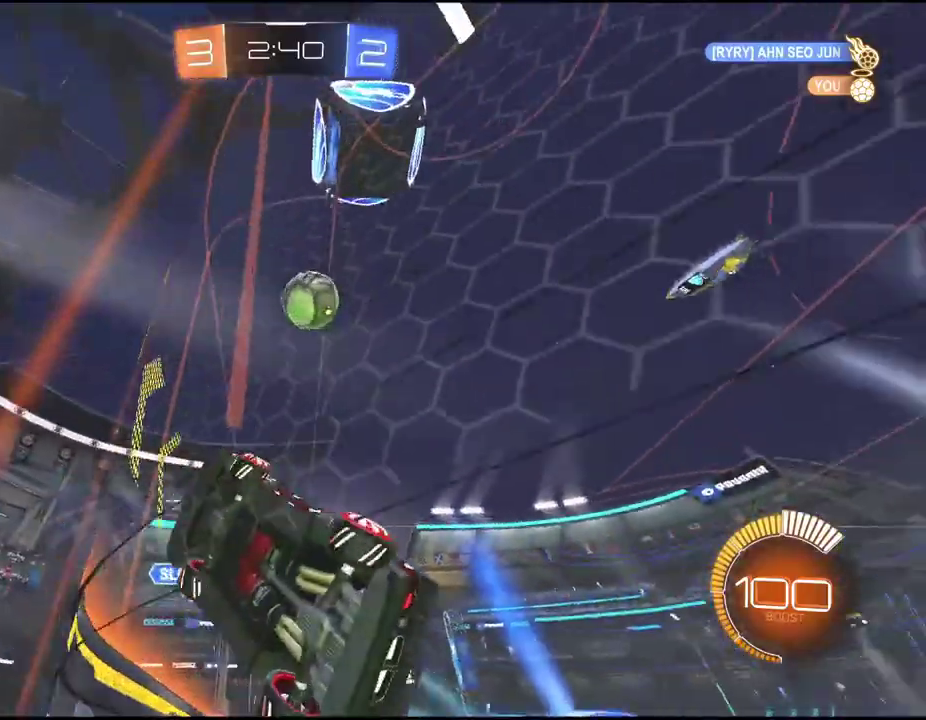
Gameplay with a controller (PlayStation layout); each line is a JSON object with the inputs held at the frame after it. "events" lists button and stick changes between this image and that frame as [ms after this image, input, new state], when the widget could be followed in between. Not read: L3 R1 R3 right_stick.
{"buttons": ["R2"], "left_stick": "down-left", "events": [[150, "left_stick", "right"], [400, "left_stick", "center"], [500, "left_stick", "down-left"]]}
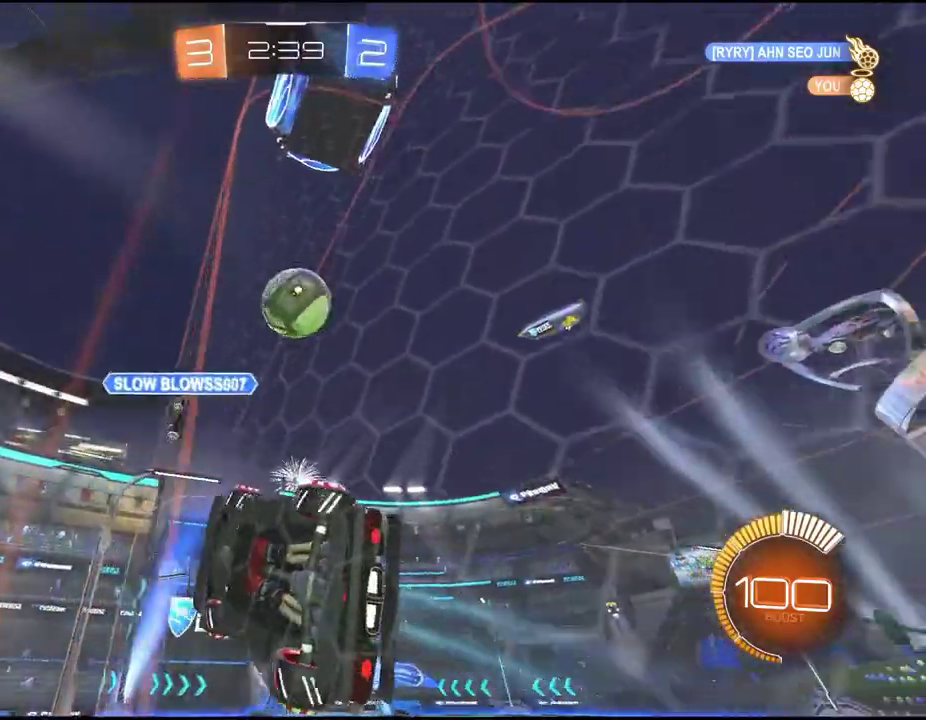
{"buttons": ["L1", "R2"], "left_stick": "right", "events": [[183, "left_stick", "center"], [267, "left_stick", "right"], [467, "L1", "down"]]}
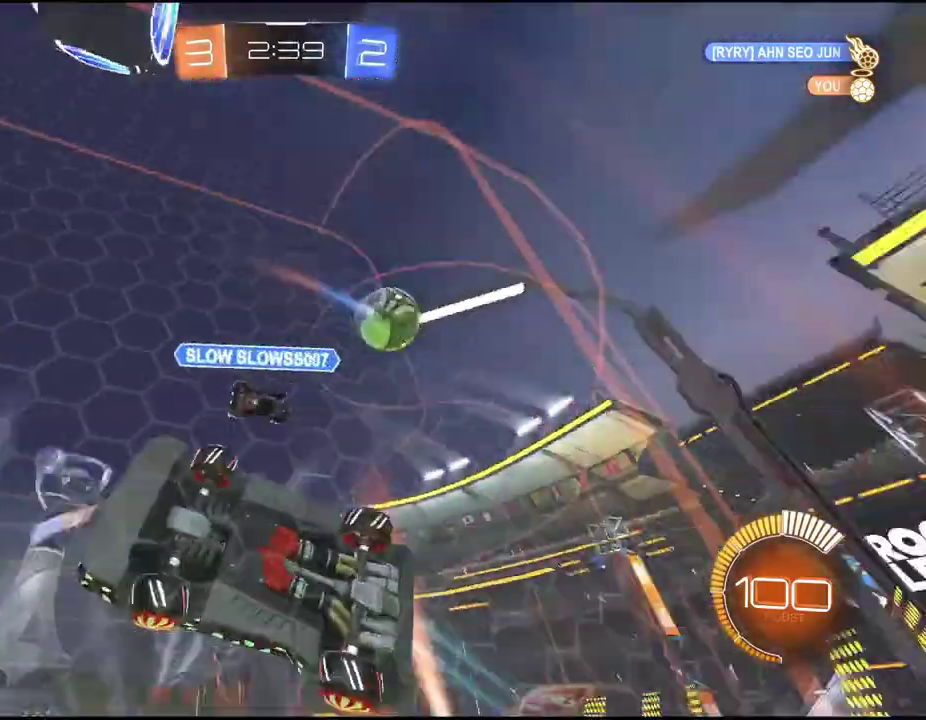
{"buttons": ["R2"], "left_stick": "right", "events": [[100, "L1", "up"]]}
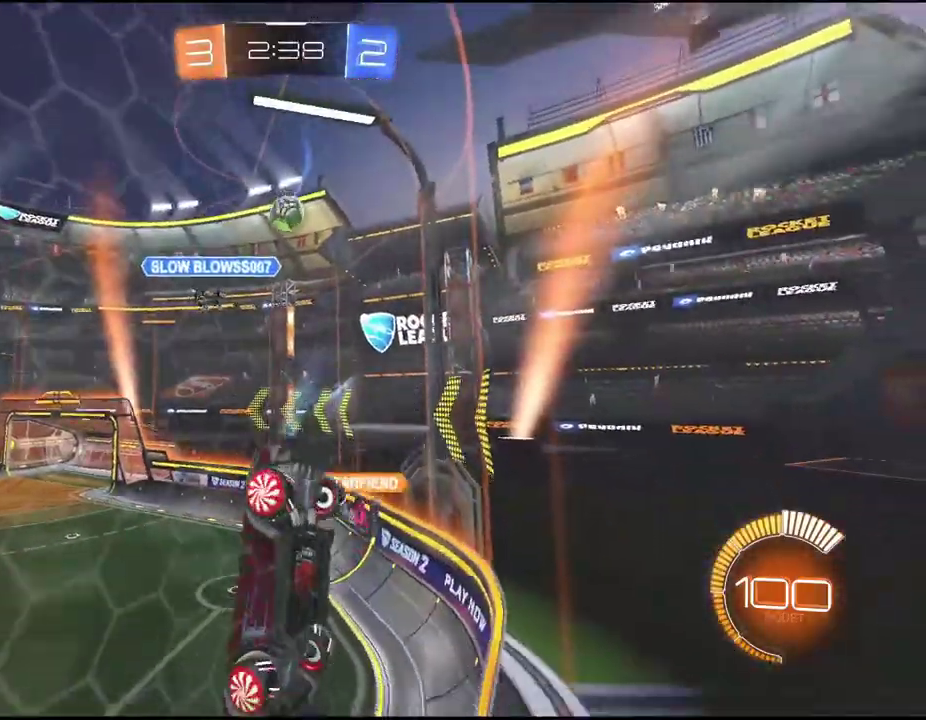
{"buttons": ["R2"], "left_stick": "right", "events": []}
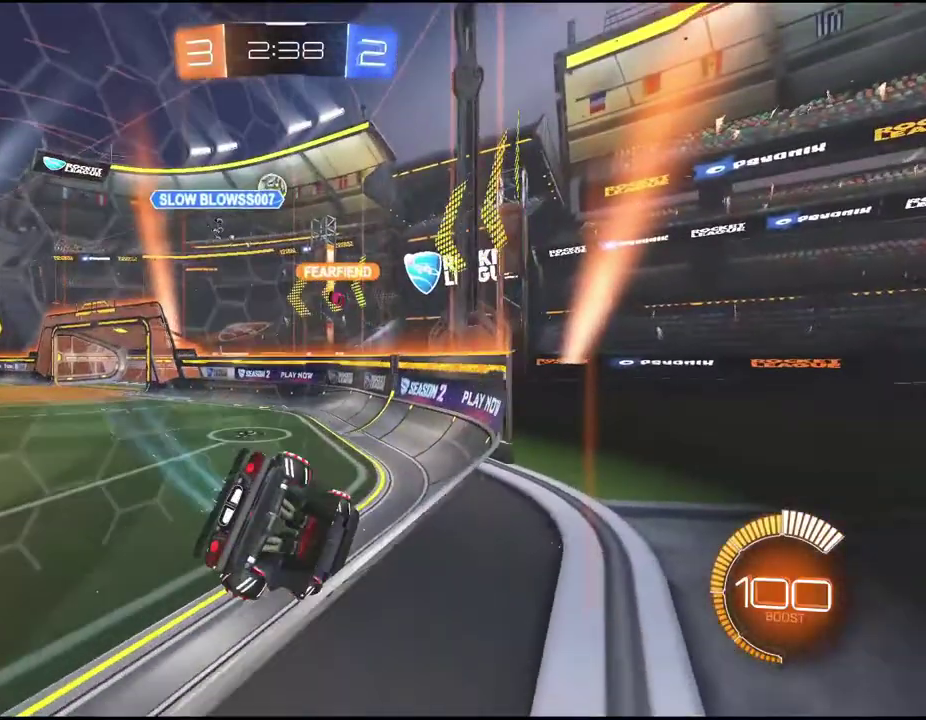
{"buttons": ["R2"], "left_stick": "left", "events": [[217, "left_stick", "center"], [383, "left_stick", "left"]]}
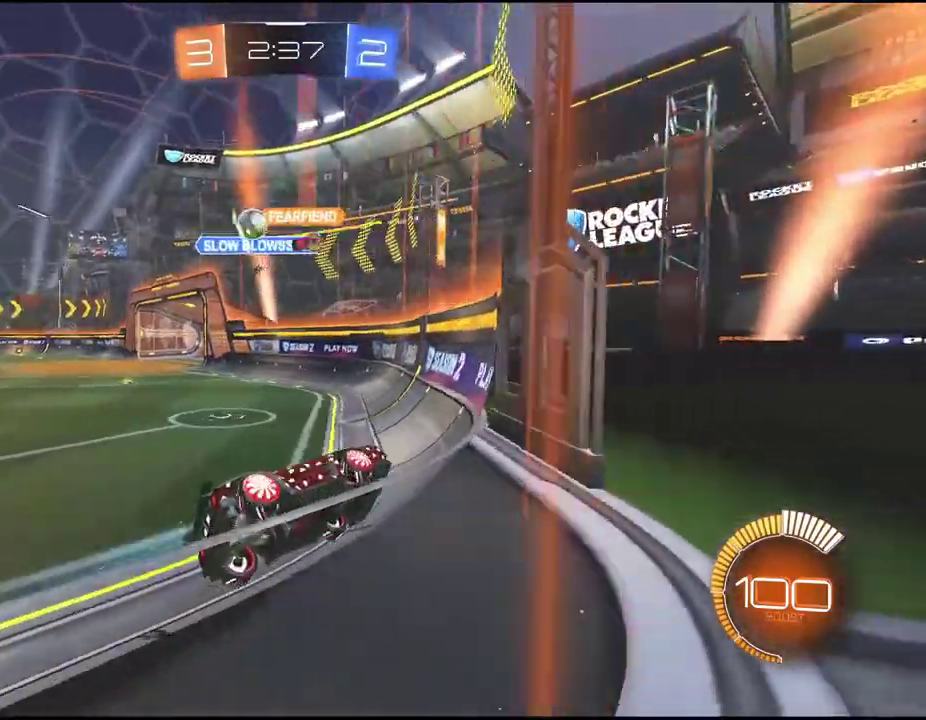
{"buttons": ["R2"], "left_stick": "down-left", "events": [[33, "left_stick", "down-left"]]}
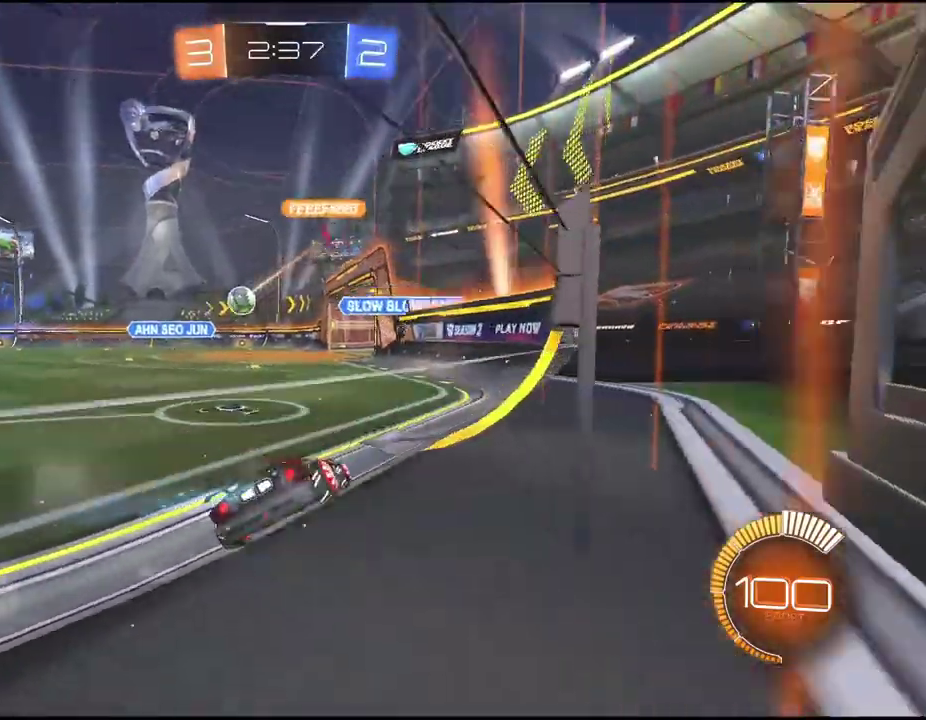
{"buttons": ["R2"], "left_stick": "right", "events": [[33, "left_stick", "center"], [217, "left_stick", "left"], [267, "left_stick", "center"], [467, "left_stick", "right"]]}
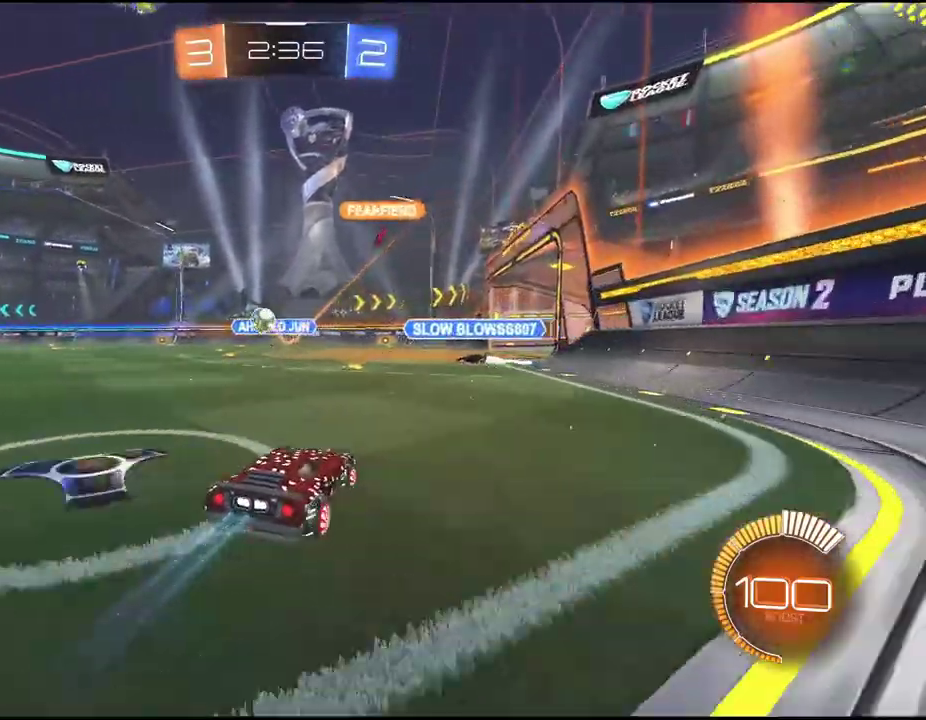
{"buttons": ["R2"], "left_stick": "center", "events": [[333, "left_stick", "center"]]}
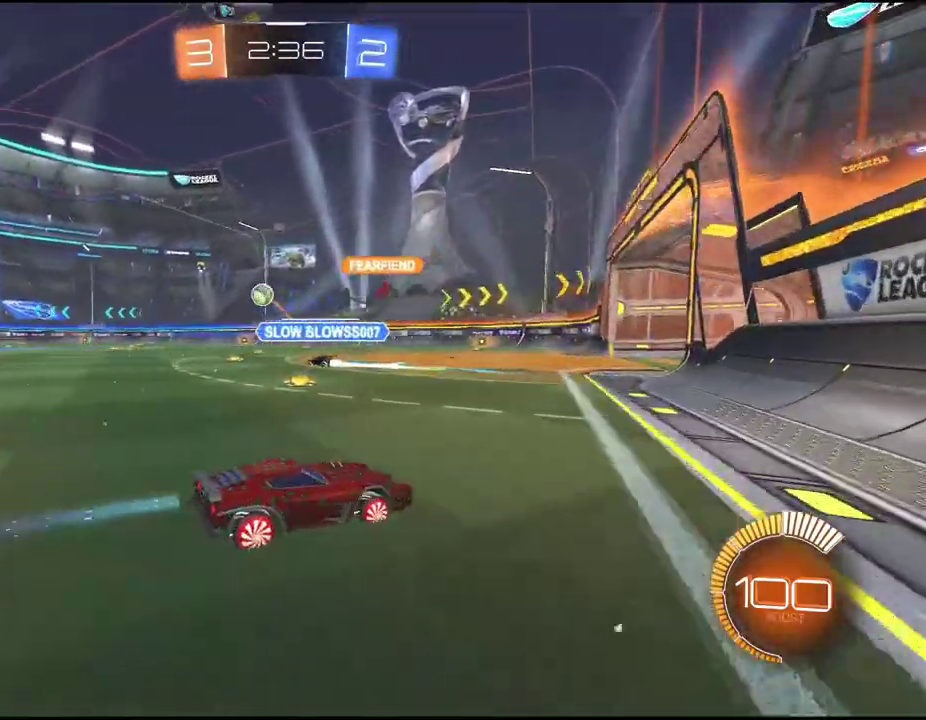
{"buttons": [], "left_stick": "center", "events": [[67, "left_stick", "left"], [117, "R2", "up"], [233, "left_stick", "down-left"], [350, "left_stick", "left"], [467, "left_stick", "center"]]}
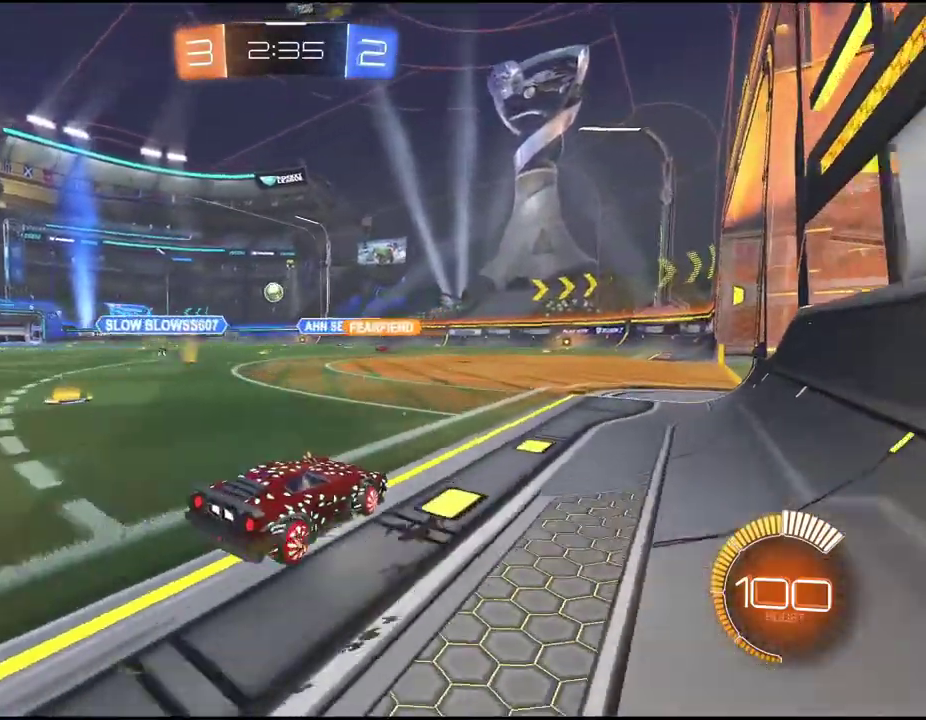
{"buttons": [], "left_stick": "right", "events": [[117, "L2", "down"], [367, "L2", "up"], [400, "left_stick", "right"]]}
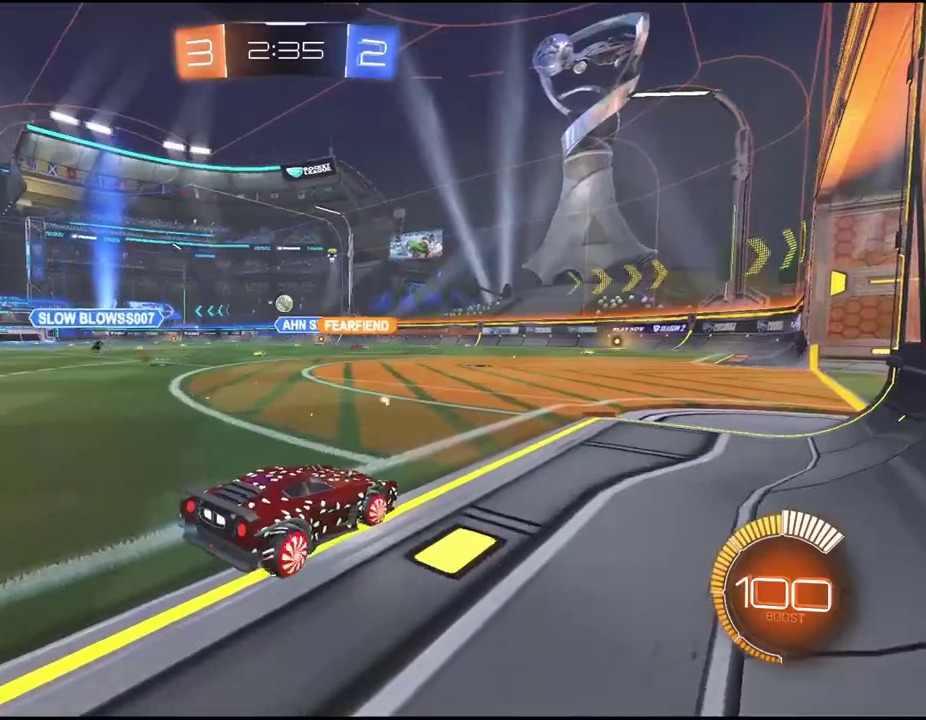
{"buttons": ["R2"], "left_stick": "center", "events": [[217, "R2", "down"], [333, "R2", "up"], [333, "left_stick", "center"], [417, "R2", "down"]]}
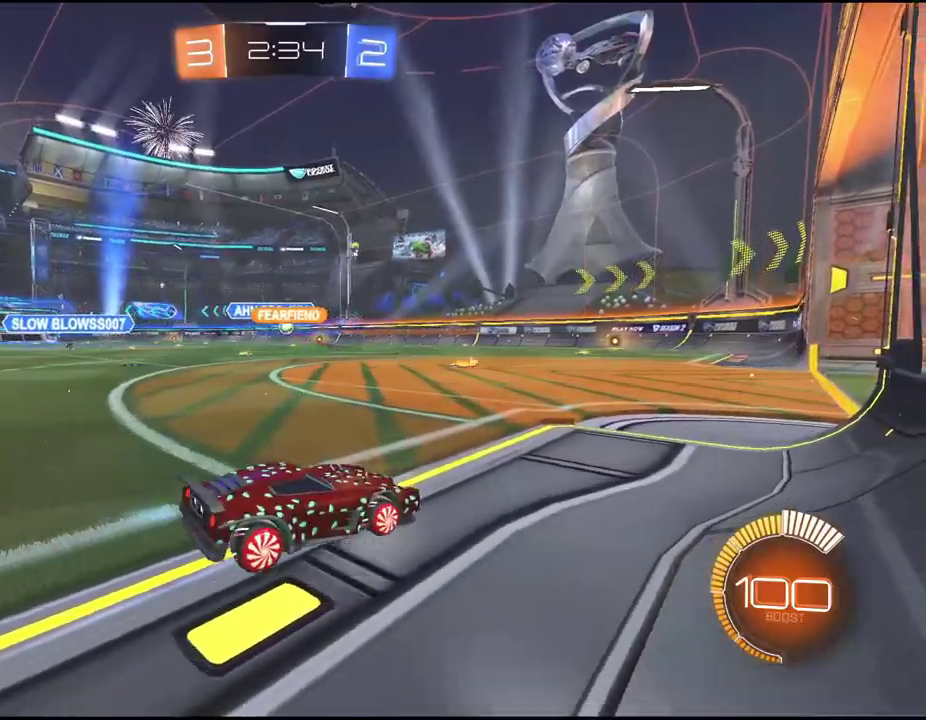
{"buttons": ["R2"], "left_stick": "center", "events": [[50, "left_stick", "left"], [350, "left_stick", "right"], [483, "left_stick", "center"]]}
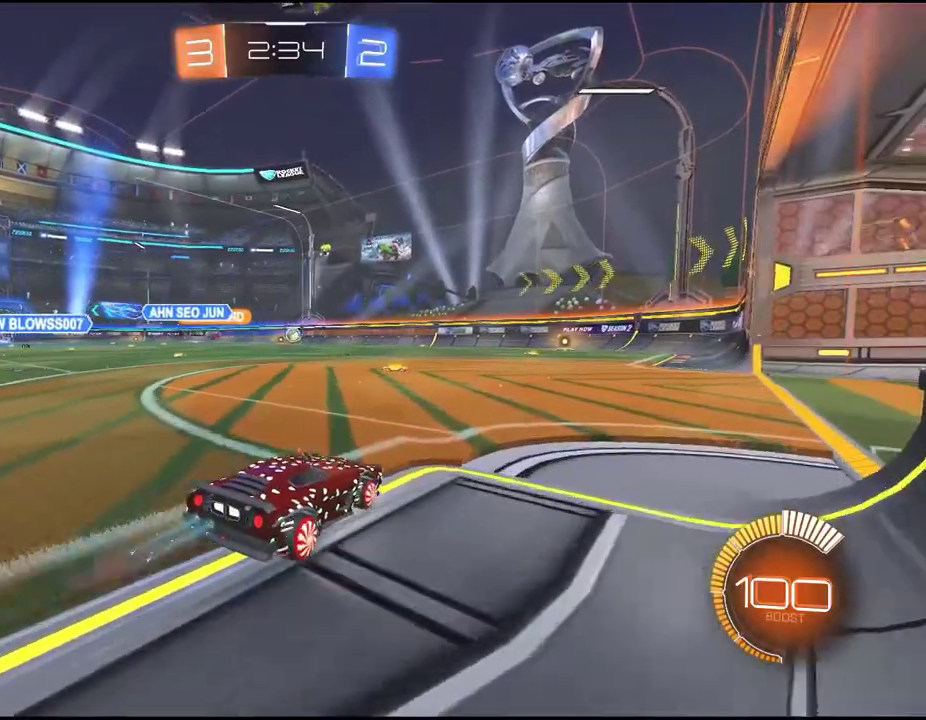
{"buttons": ["R2"], "left_stick": "center", "events": []}
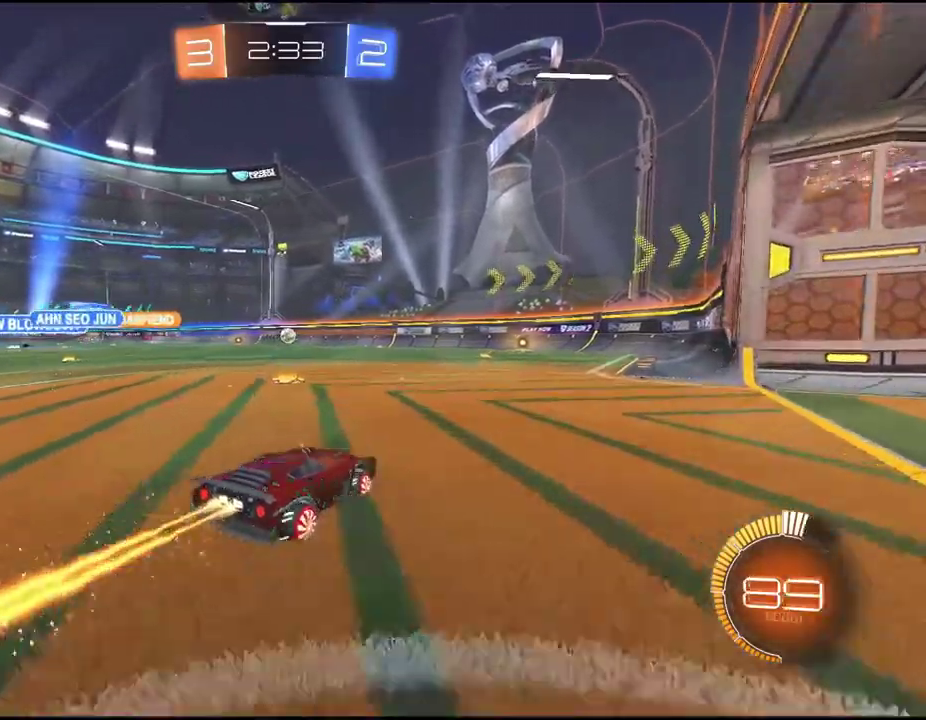
{"buttons": ["R2"], "left_stick": "center", "events": []}
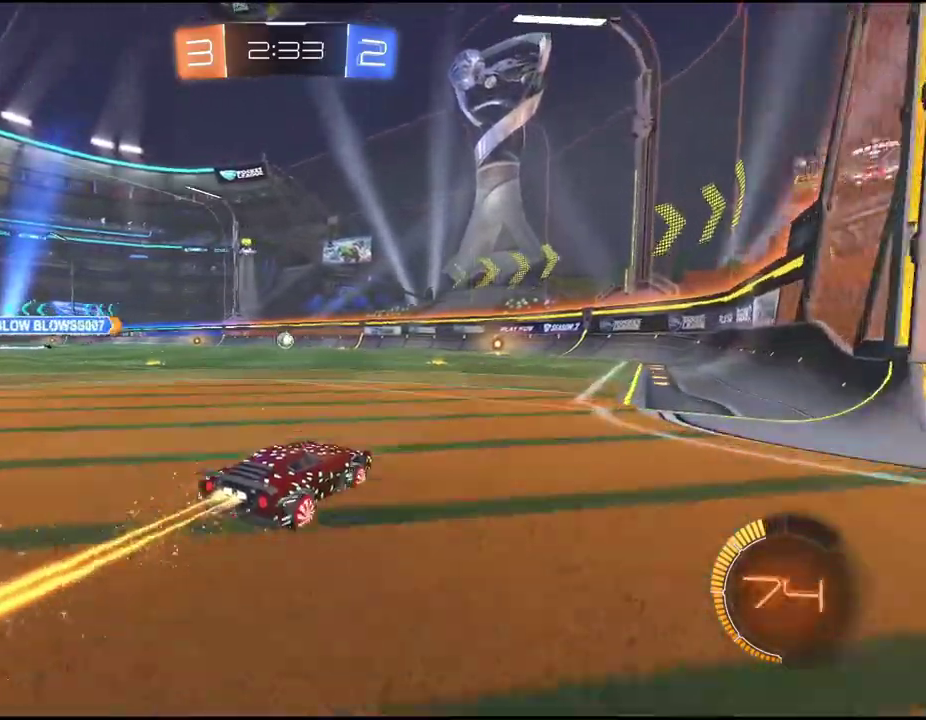
{"buttons": ["R2"], "left_stick": "center", "events": [[333, "left_stick", "left"], [450, "left_stick", "center"]]}
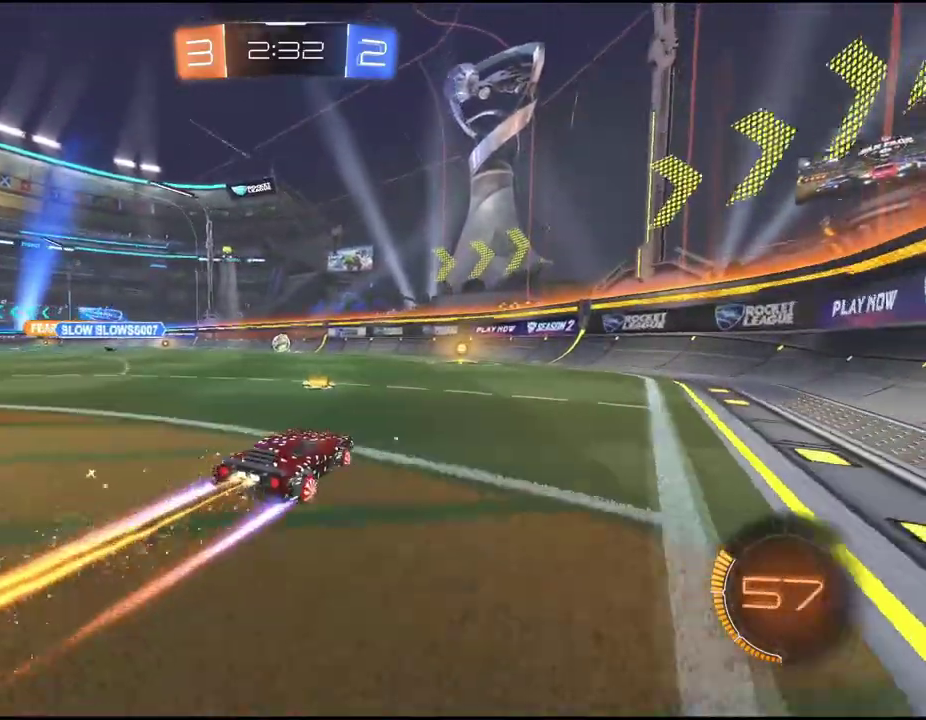
{"buttons": ["R2"], "left_stick": "center", "events": []}
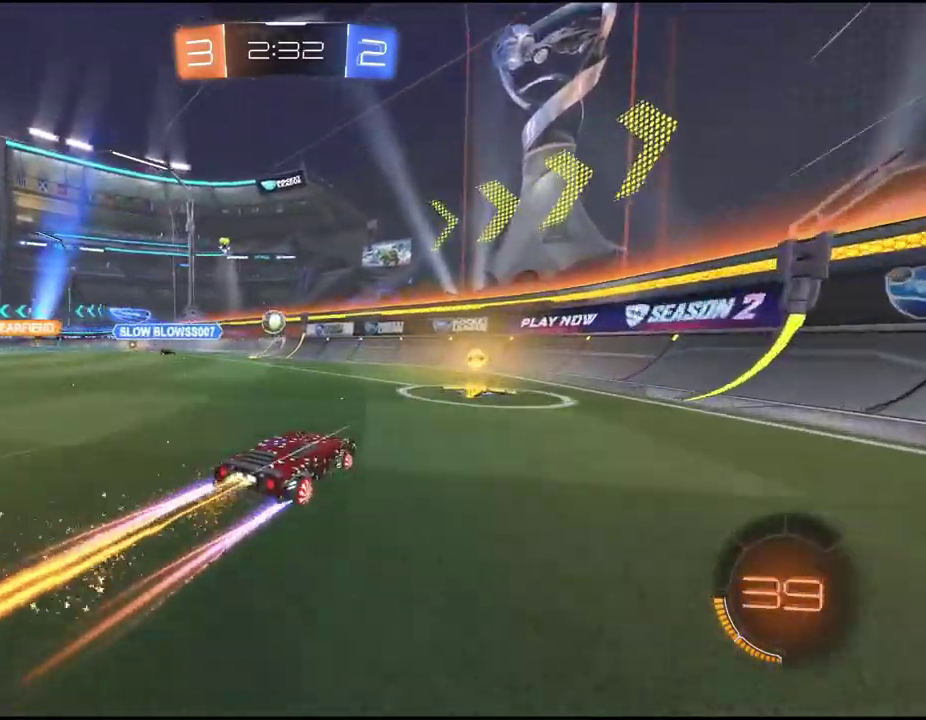
{"buttons": ["R2"], "left_stick": "right", "events": [[117, "L1", "down"], [117, "left_stick", "right"], [450, "L1", "up"]]}
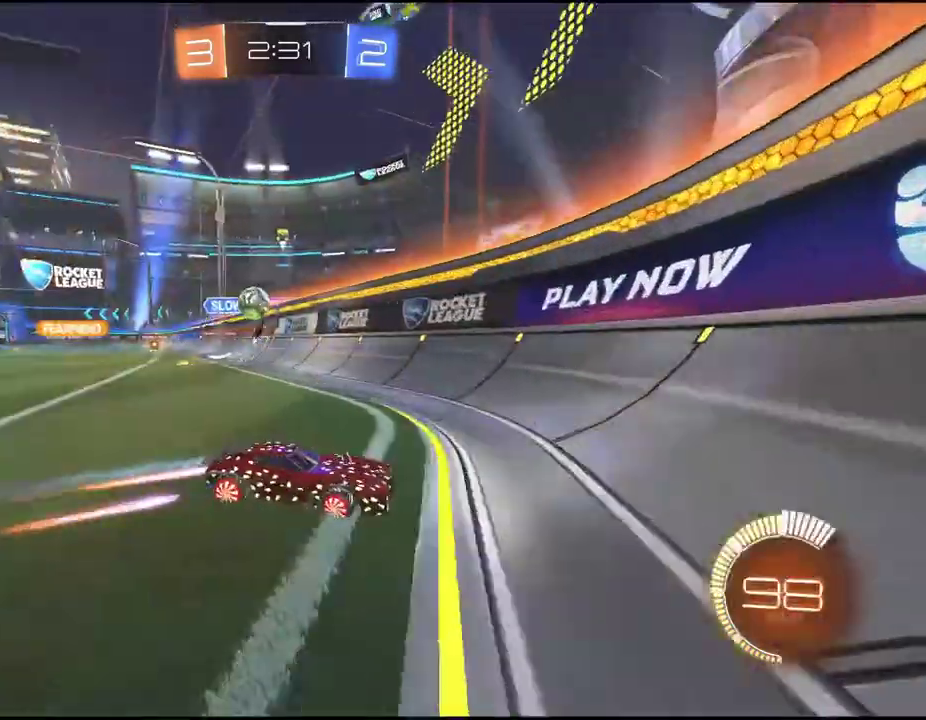
{"buttons": ["R2"], "left_stick": "right", "events": []}
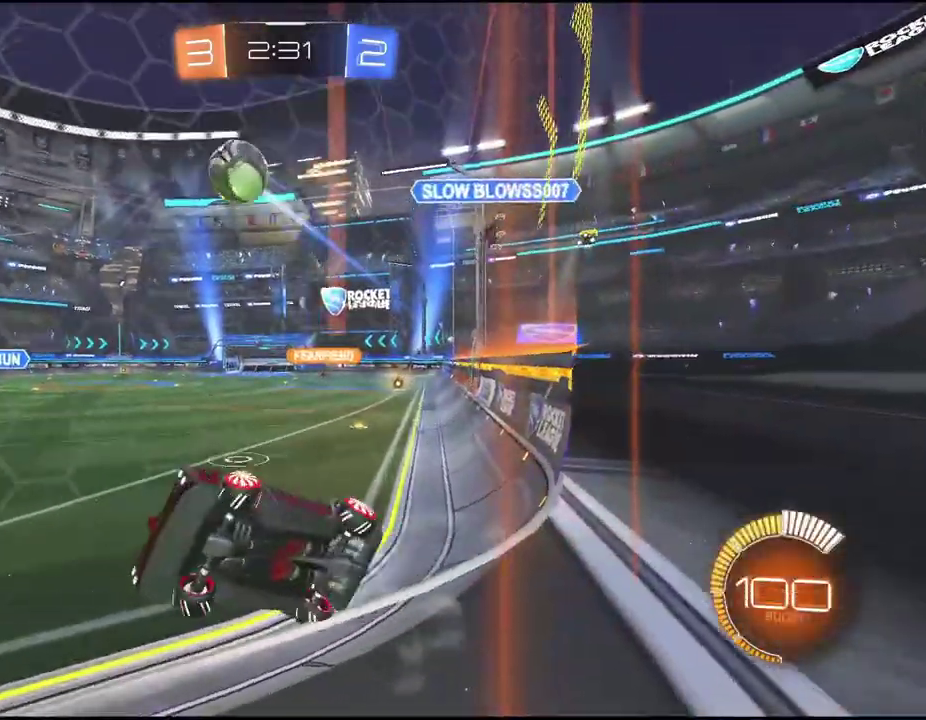
{"buttons": ["R2"], "left_stick": "down-left", "events": [[383, "left_stick", "center"], [467, "left_stick", "down-left"]]}
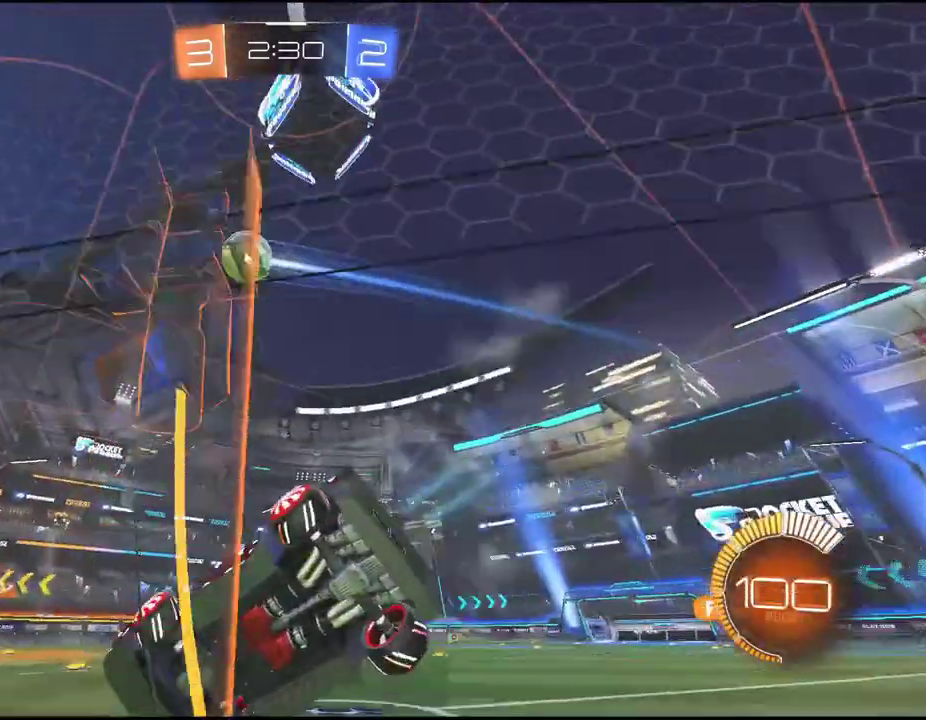
{"buttons": ["R2"], "left_stick": "right", "events": [[33, "left_stick", "left"], [150, "left_stick", "center"], [283, "left_stick", "right"]]}
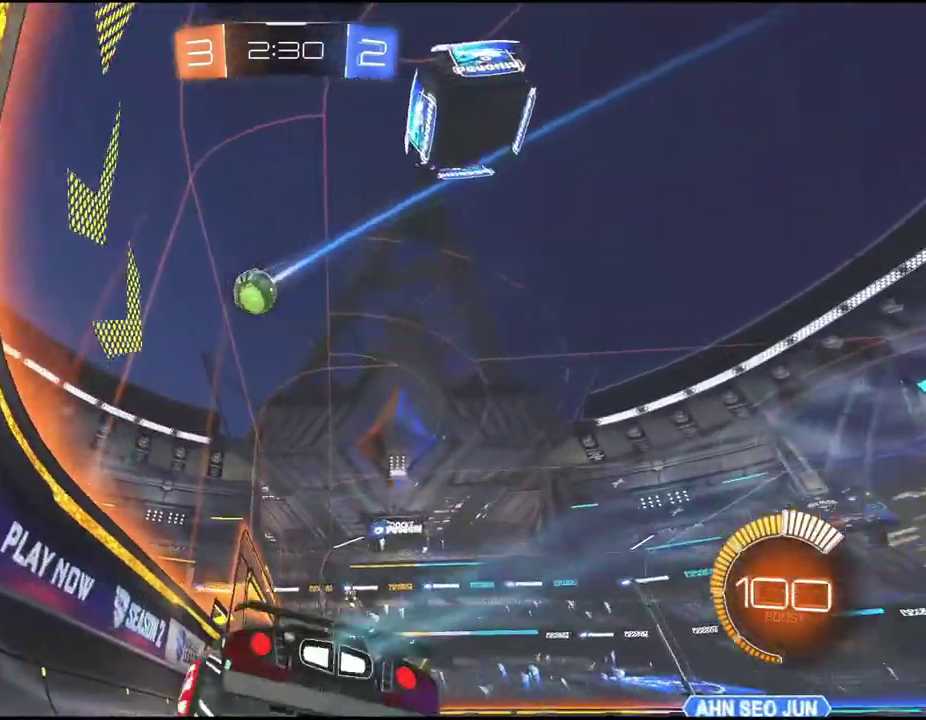
{"buttons": ["R2"], "left_stick": "right", "events": [[150, "left_stick", "center"], [483, "left_stick", "right"]]}
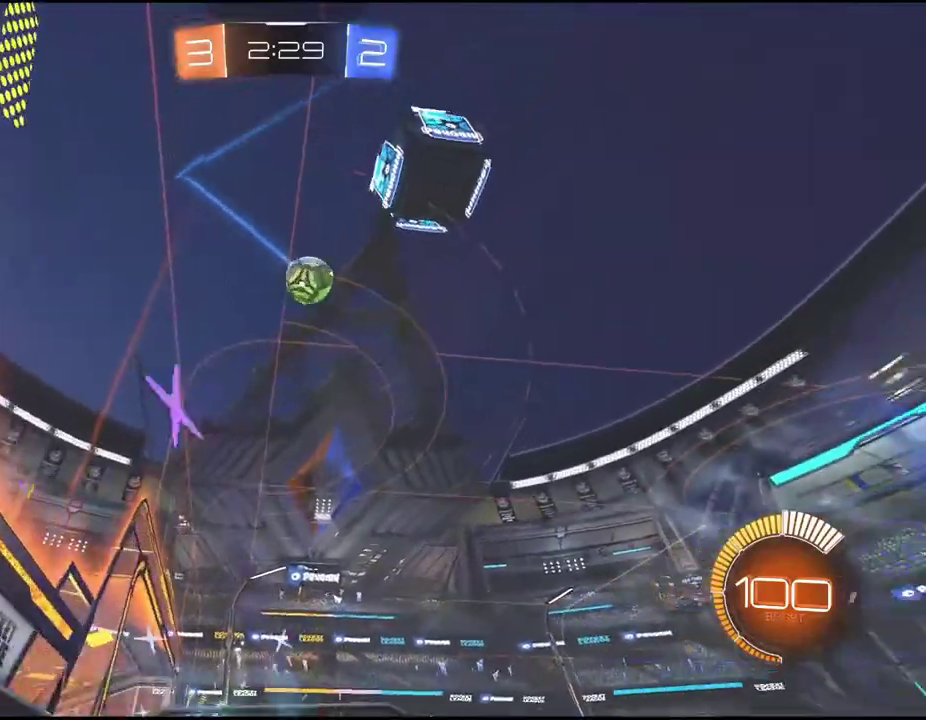
{"buttons": [], "left_stick": "right", "events": [[317, "left_stick", "center"], [367, "R2", "up"], [500, "left_stick", "right"]]}
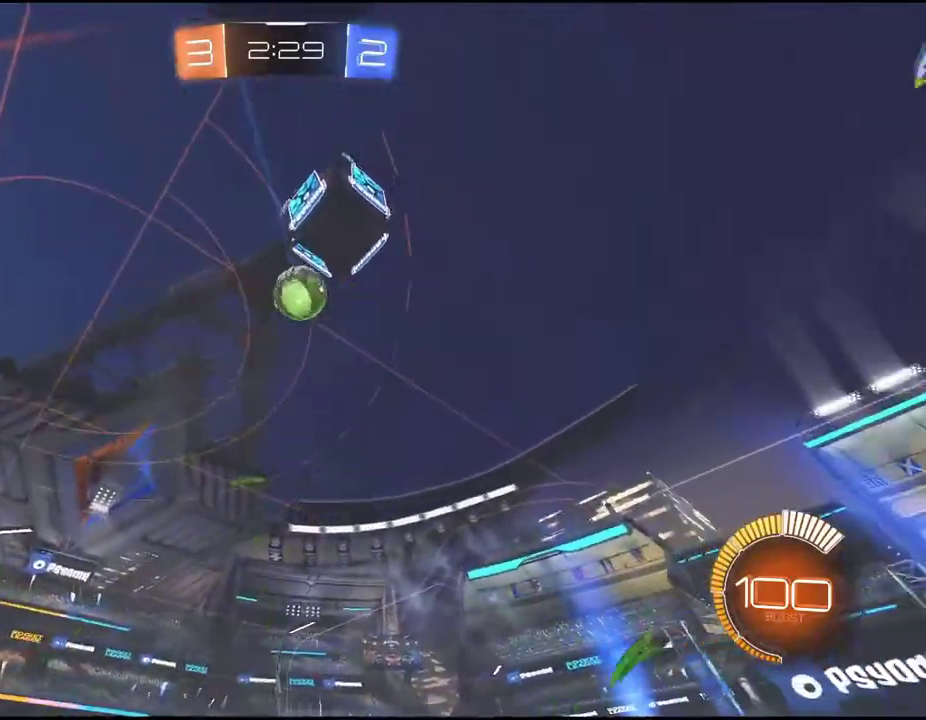
{"buttons": ["CROSS", "R2"], "left_stick": "down-right", "events": [[100, "R2", "down"], [100, "left_stick", "center"], [267, "CROSS", "down"], [283, "left_stick", "down-right"]]}
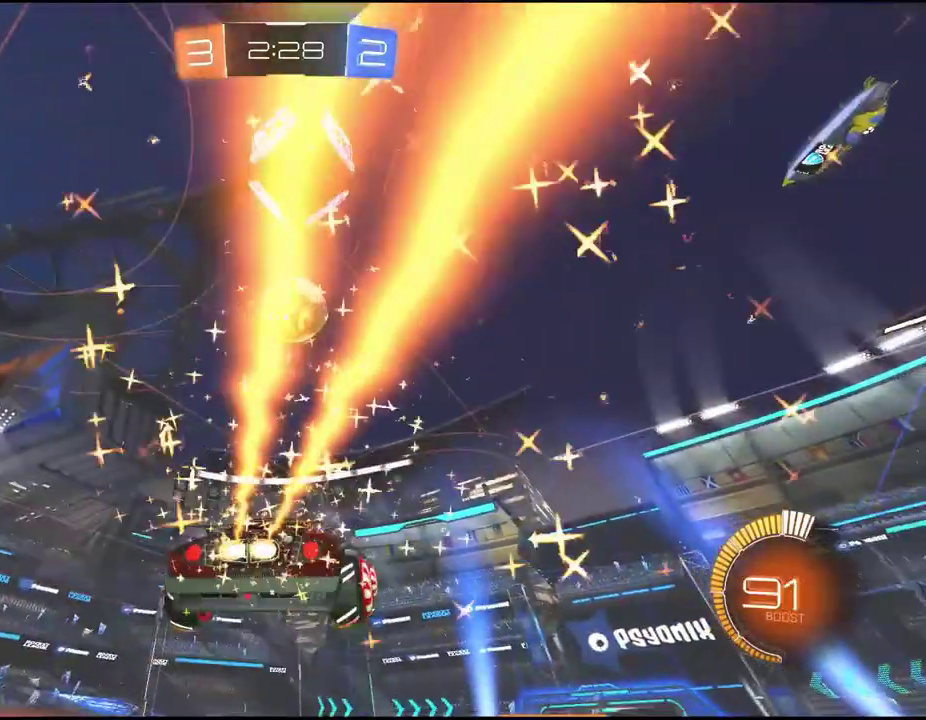
{"buttons": ["CROSS", "R2"], "left_stick": "up", "events": [[17, "CROSS", "up"], [33, "left_stick", "center"], [417, "left_stick", "up"], [483, "CROSS", "down"]]}
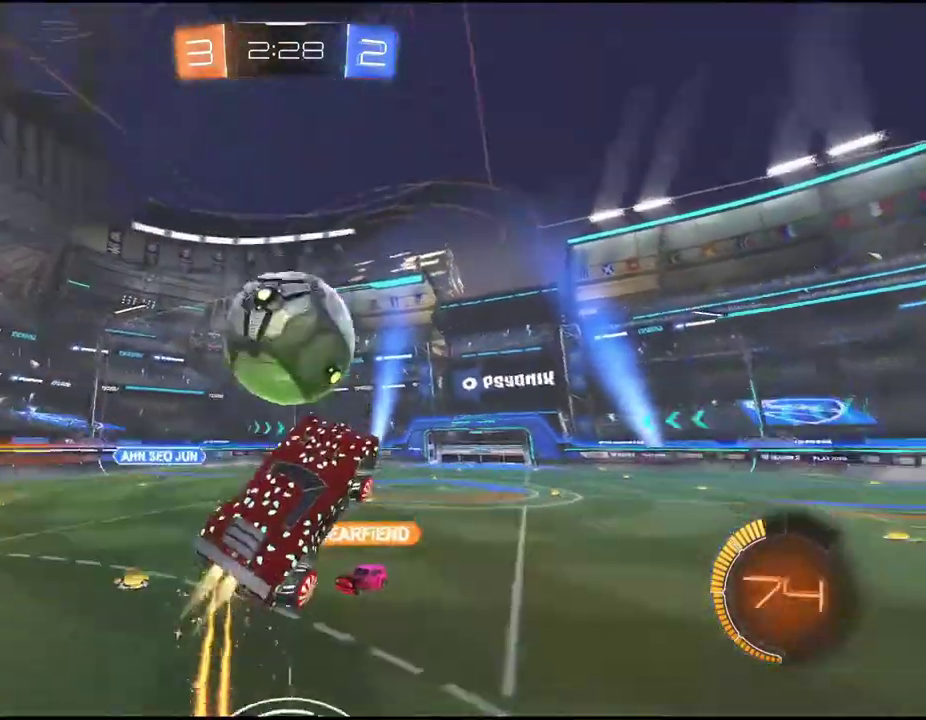
{"buttons": [], "left_stick": "center", "events": [[67, "left_stick", "up-left"], [100, "CROSS", "up"], [167, "CROSS", "down"], [250, "CROSS", "up"], [250, "left_stick", "up"], [350, "R2", "up"], [350, "left_stick", "center"]]}
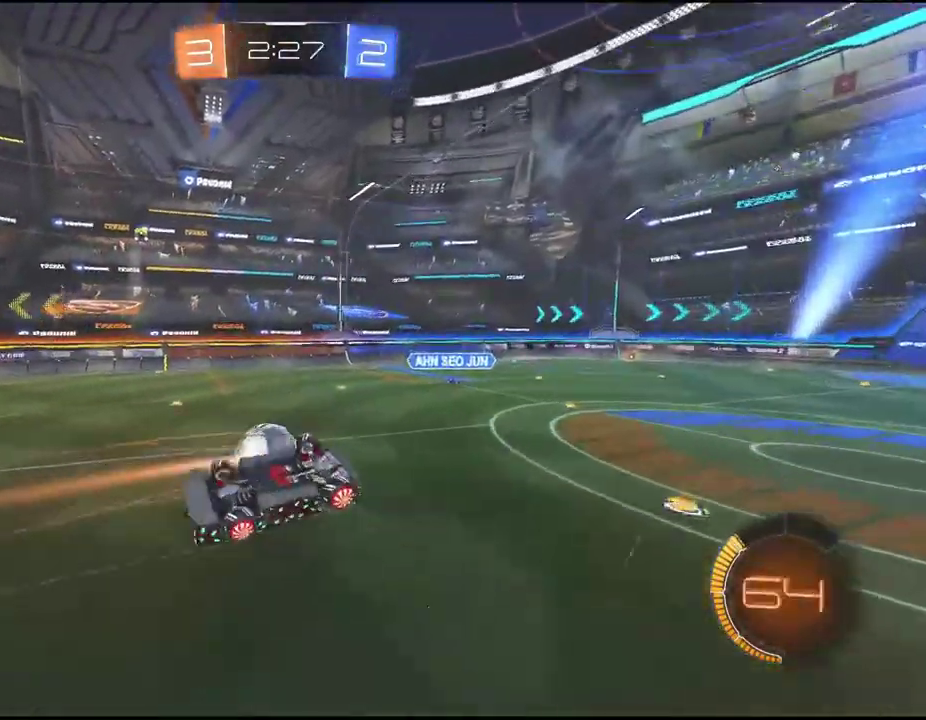
{"buttons": [], "left_stick": "center", "events": []}
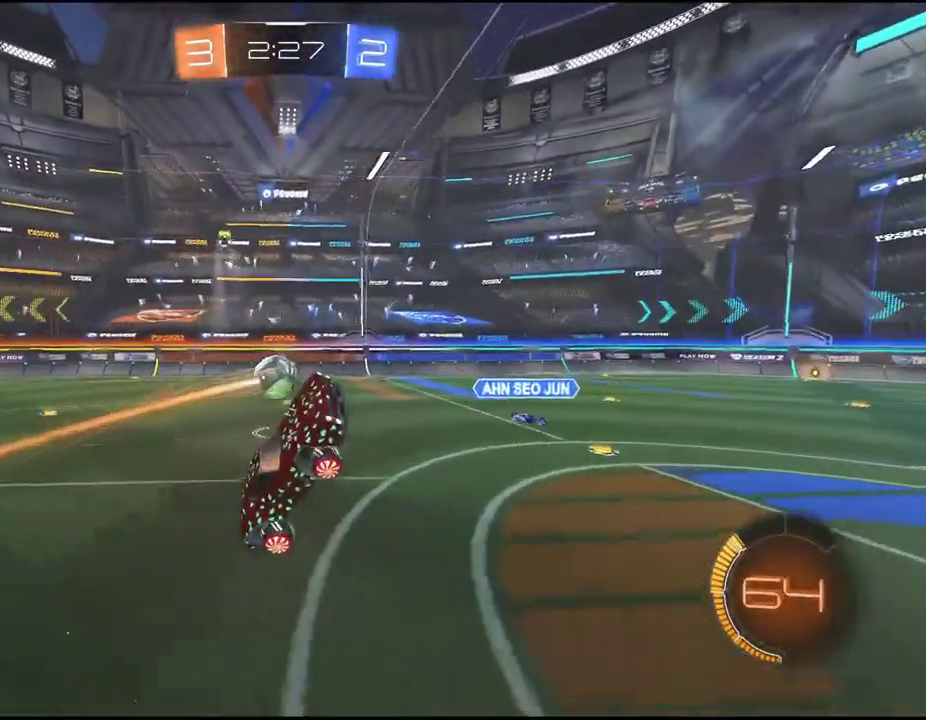
{"buttons": ["R2"], "left_stick": "right", "events": [[400, "R2", "down"], [467, "left_stick", "right"]]}
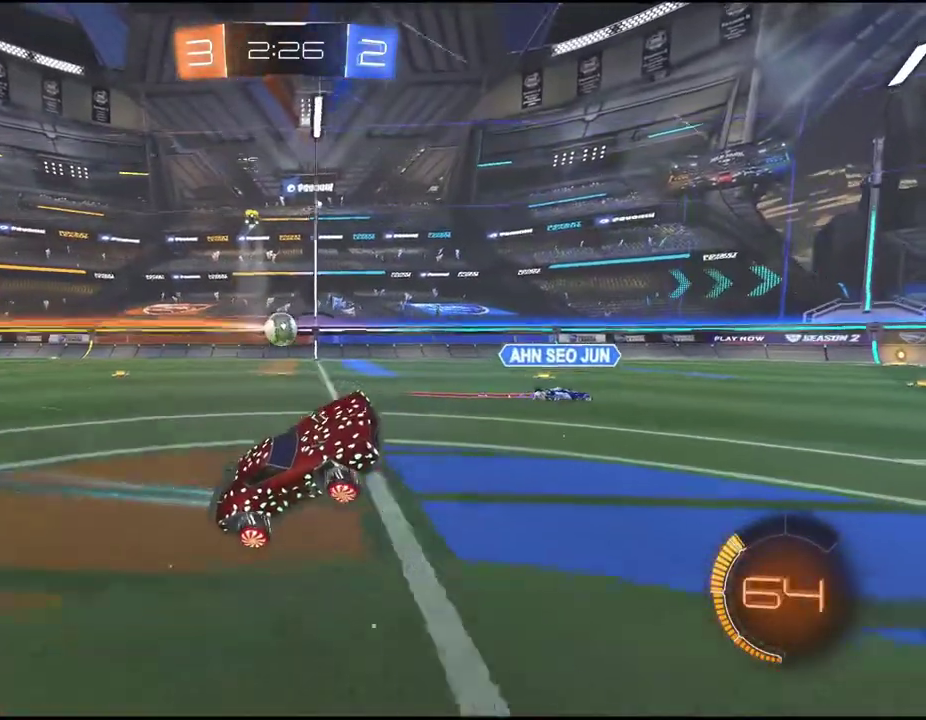
{"buttons": ["R2"], "left_stick": "right", "events": []}
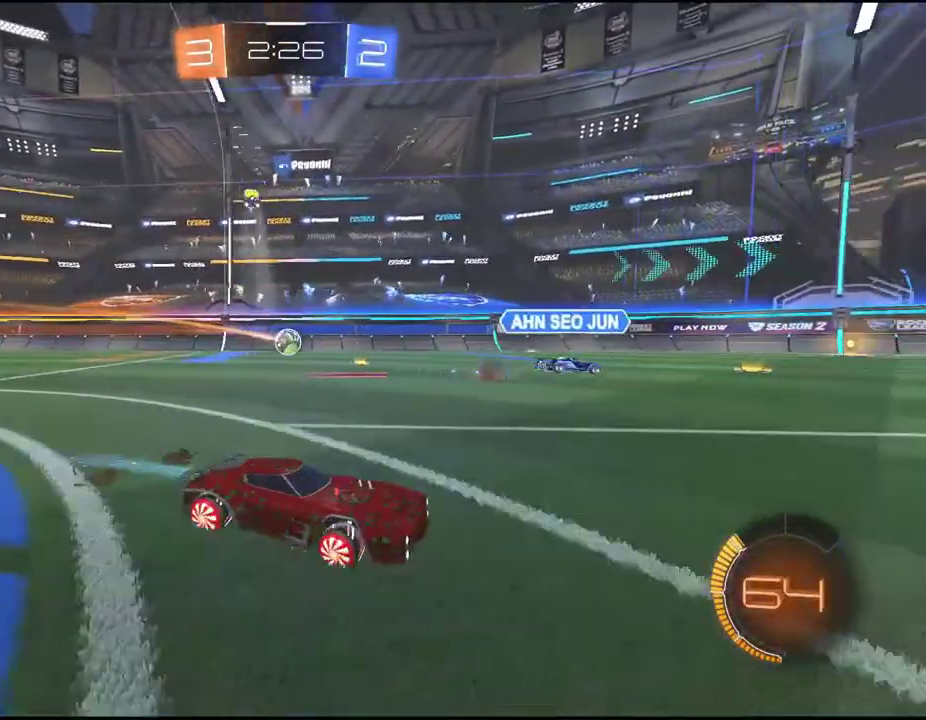
{"buttons": ["R2"], "left_stick": "right", "events": []}